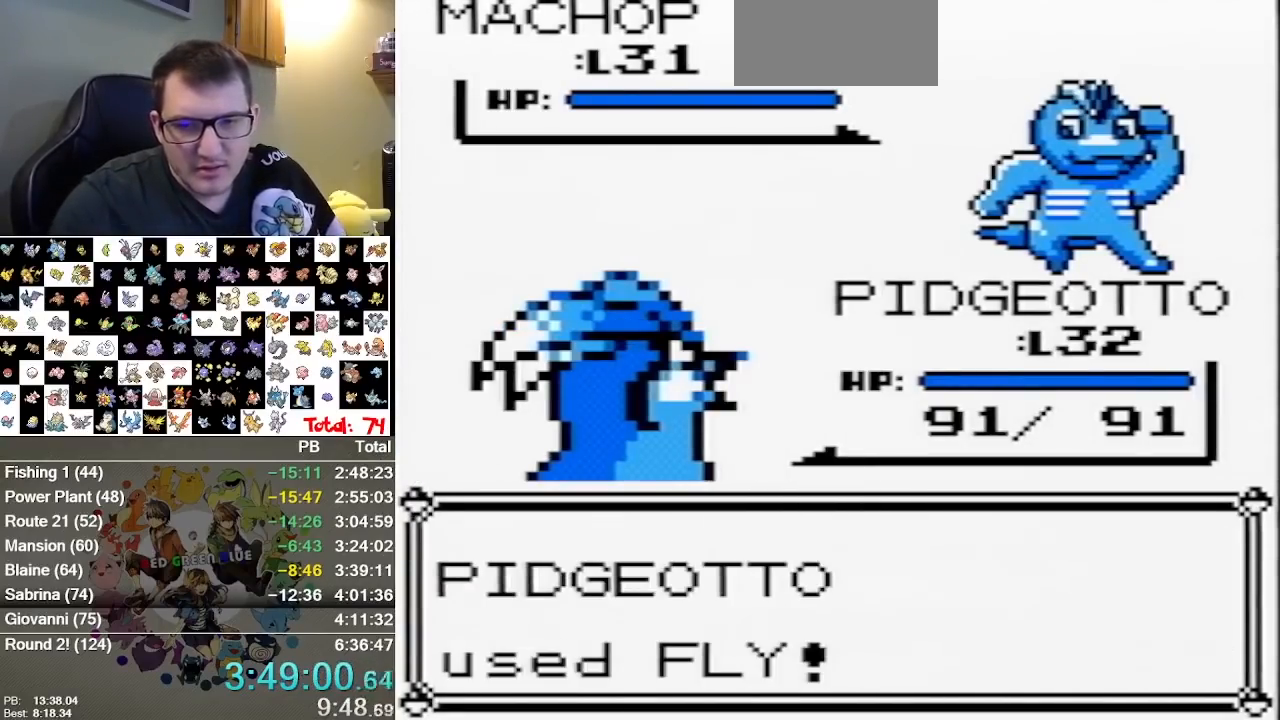
Gameplay with a controller (Nintendo layout); each line is a JSON object with the inputs held at the frame after it (dt_ms = milliseconds from this image to that frame). "events" lists button and stick changes between this image and that frame as [ms after this image, input, new state], when the widget could be followed in between. Not read: L3 R1 R3.
{"dt_ms": 1000, "buttons": [], "events": [[333, "A", "down"], [367, "B", "down"], [400, "A", "up"], [517, "A", "down"], [517, "B", "up"], [617, "B", "down"], [683, "A", "up"], [783, "B", "up"]]}
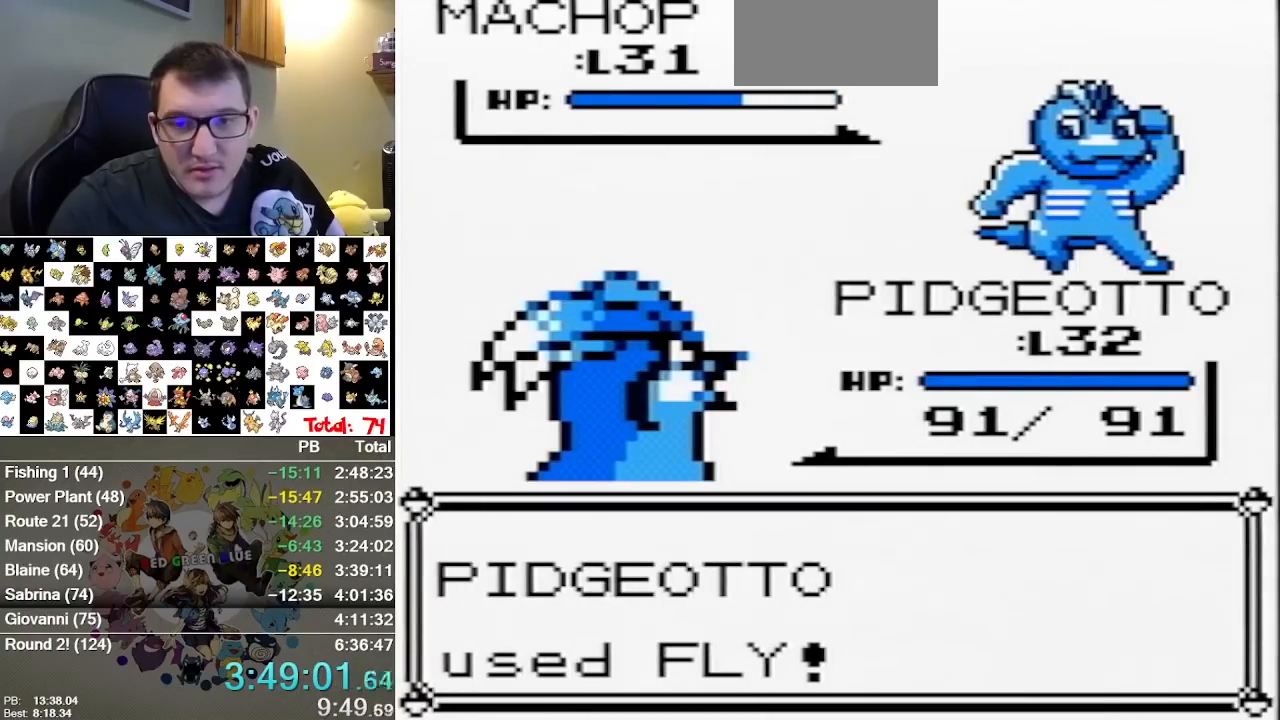
{"dt_ms": 500, "buttons": [], "events": []}
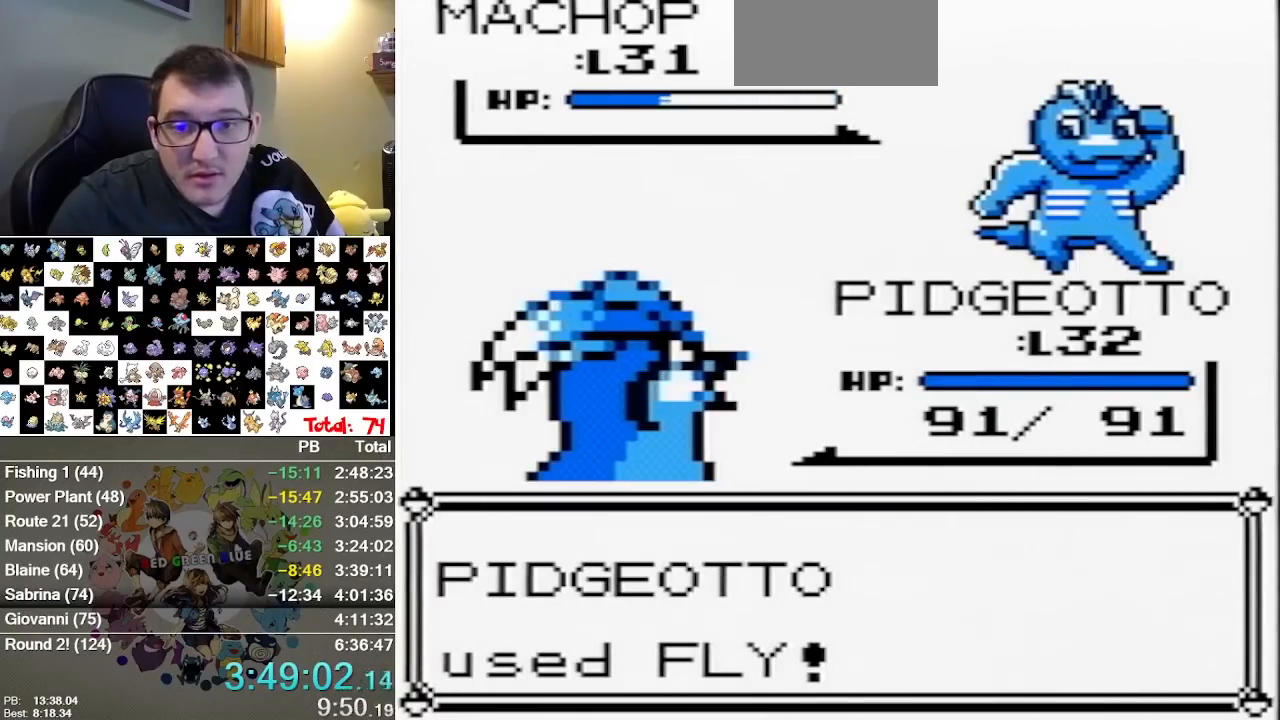
{"dt_ms": 500, "buttons": [], "events": []}
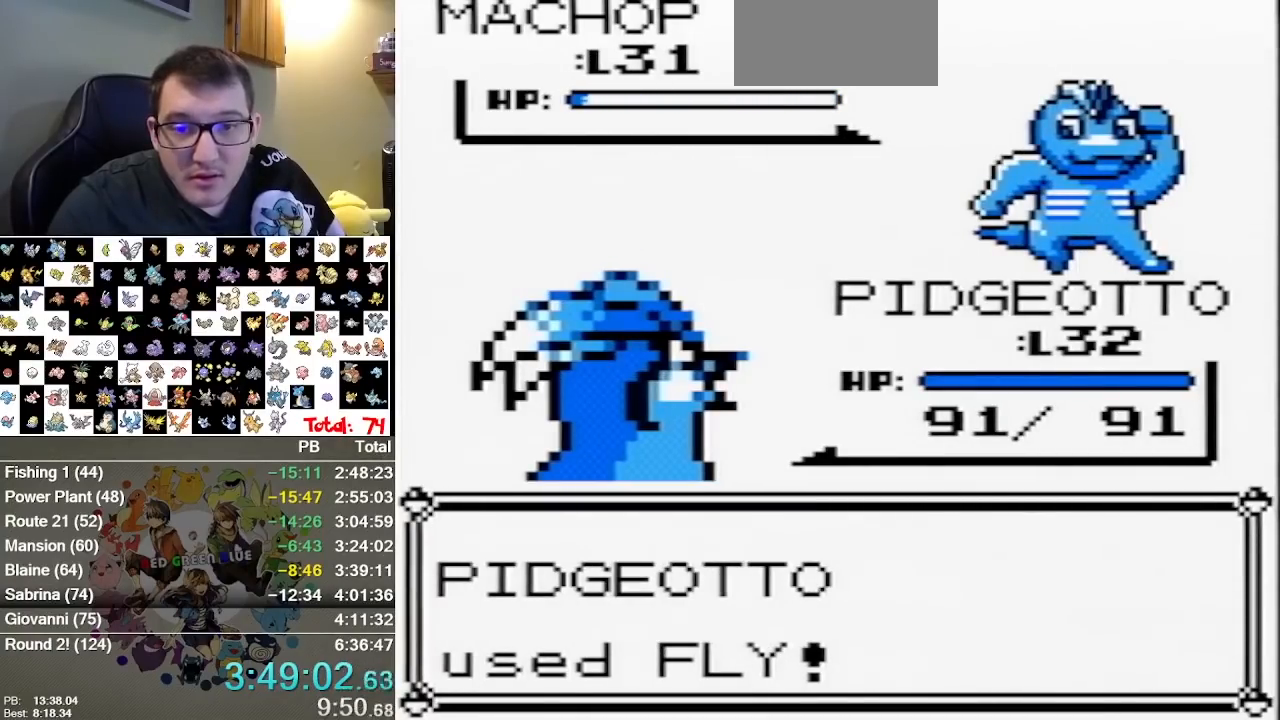
{"dt_ms": 500, "buttons": ["B"], "events": [[383, "A", "down"], [467, "B", "down"], [500, "A", "up"]]}
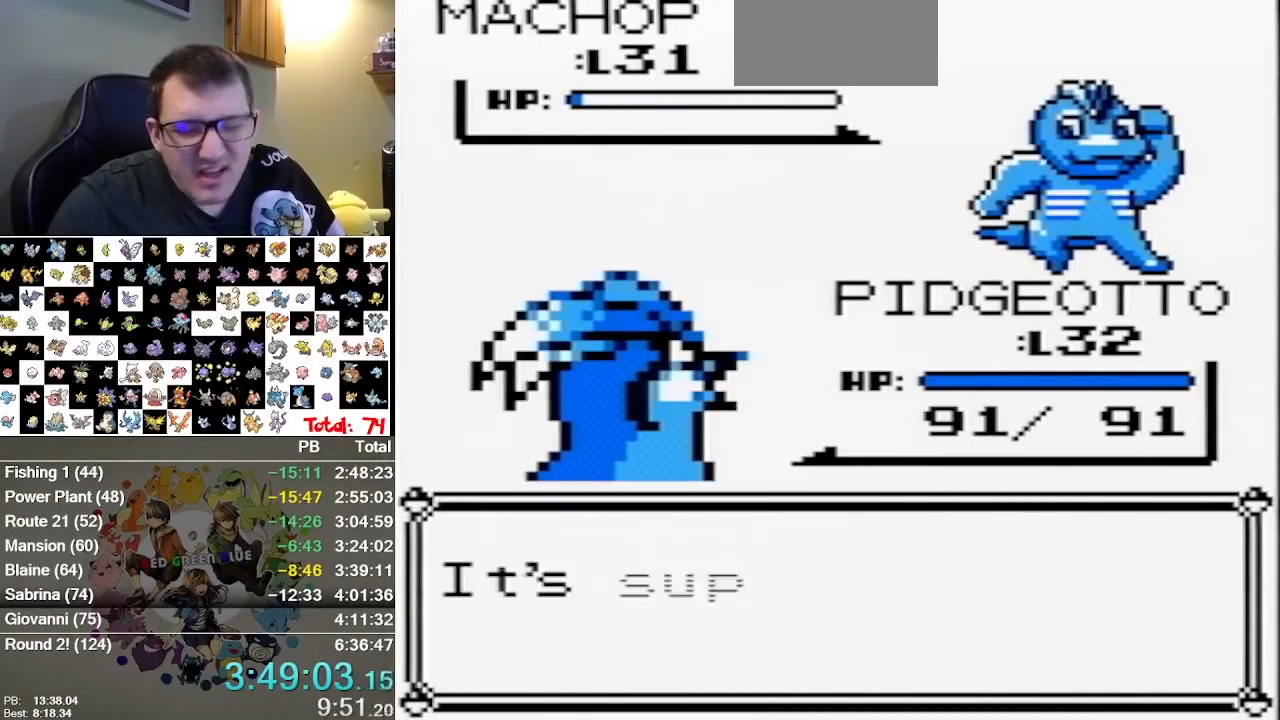
{"dt_ms": 500, "buttons": ["B"], "events": [[67, "A", "down"], [67, "B", "up"], [133, "B", "down"], [167, "A", "up"], [233, "A", "down"], [267, "B", "up"], [317, "A", "up"], [317, "B", "down"], [417, "A", "down"], [417, "B", "up"], [483, "A", "up"], [483, "B", "down"]]}
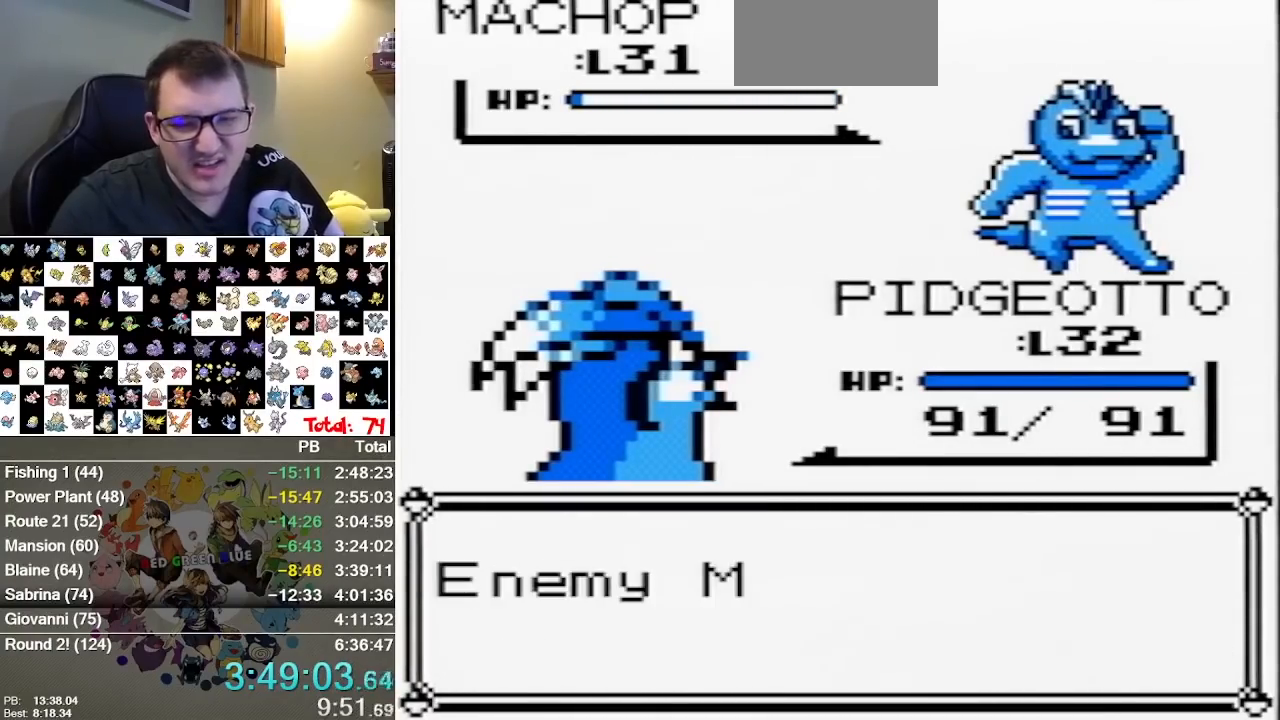
{"dt_ms": 1000, "buttons": [], "events": [[50, "A", "down"], [83, "B", "up"], [150, "A", "up"], [150, "B", "down"], [200, "A", "down"], [200, "B", "up"], [300, "B", "down"], [367, "B", "up"], [500, "B", "down"], [533, "A", "up"], [683, "B", "up"]]}
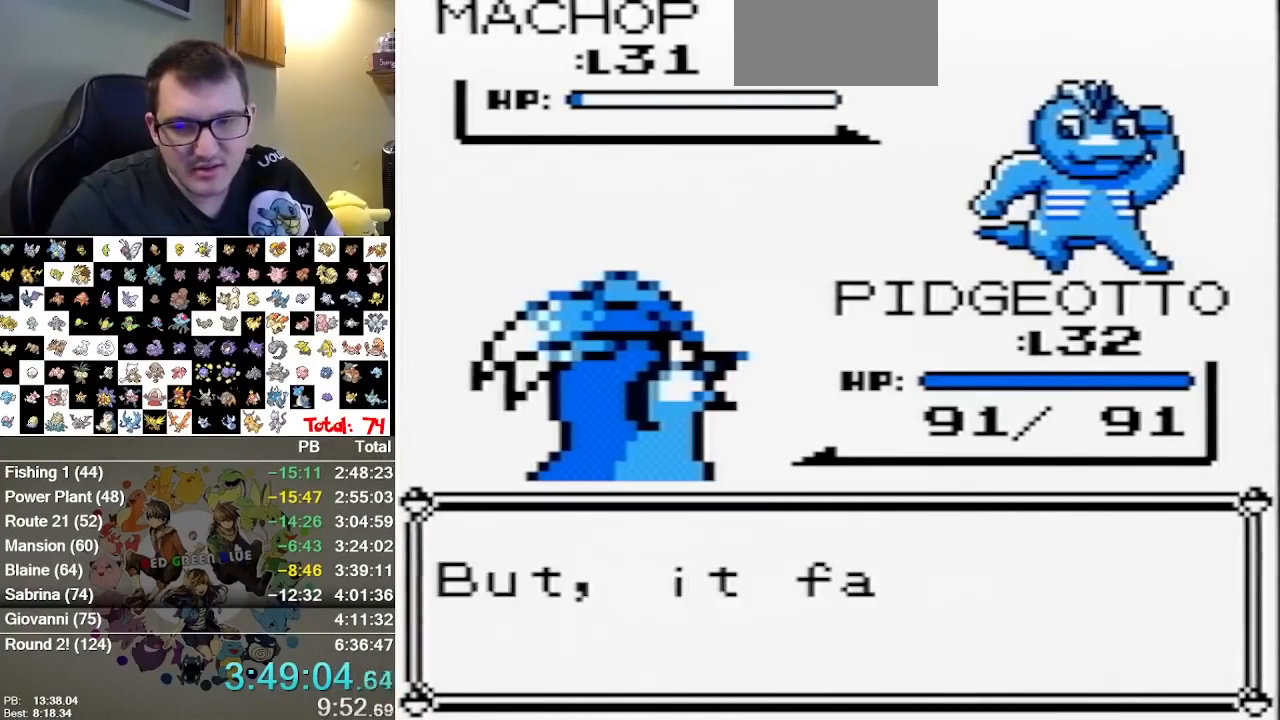
{"dt_ms": 500, "buttons": [], "events": [[167, "B", "down"], [300, "B", "up"], [367, "A", "down"], [483, "A", "up"]]}
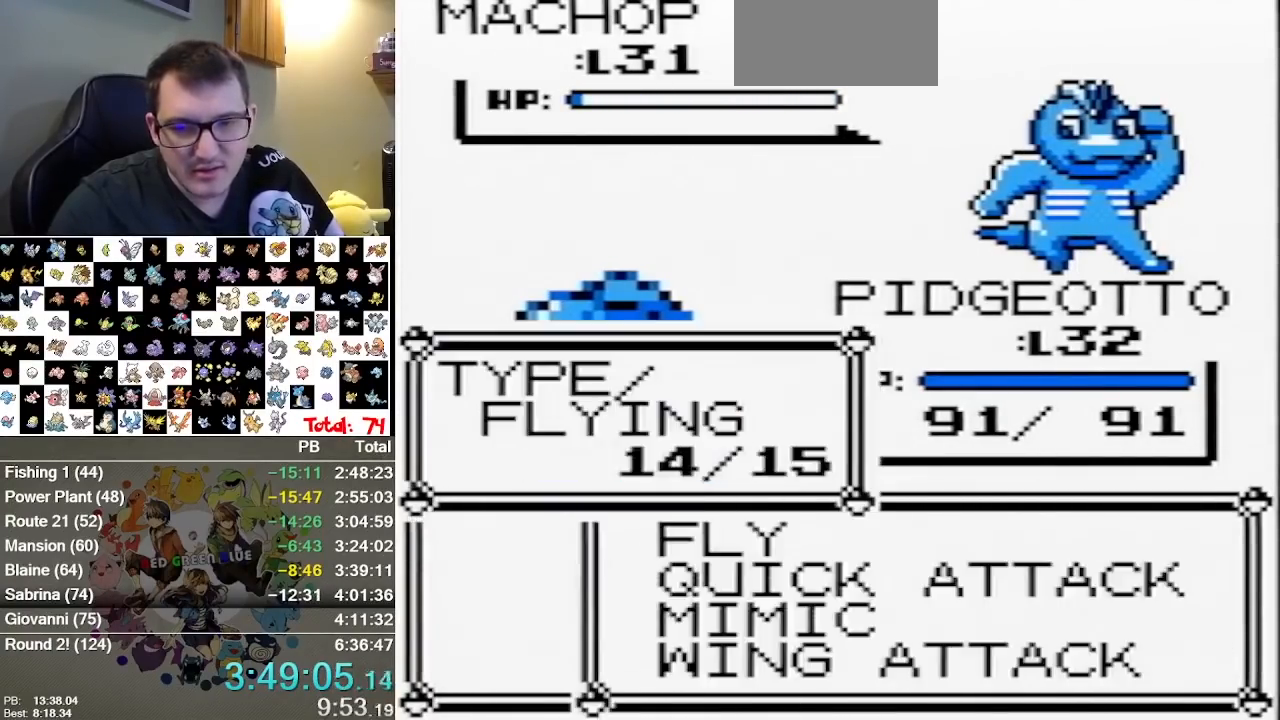
{"dt_ms": 500, "buttons": [], "events": [[117, "DPAD_DOWN", "down"], [217, "DPAD_DOWN", "up"], [250, "A", "down"], [400, "A", "up"]]}
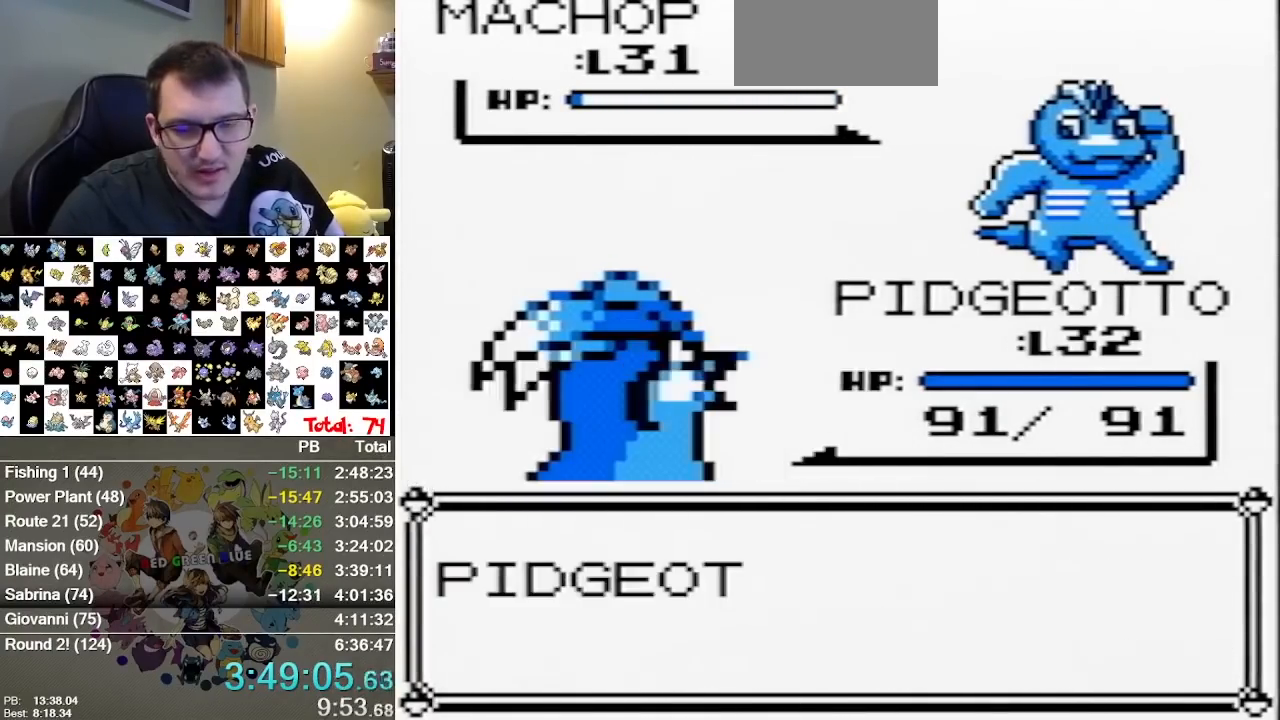
{"dt_ms": 500, "buttons": ["A"], "events": [[483, "A", "down"]]}
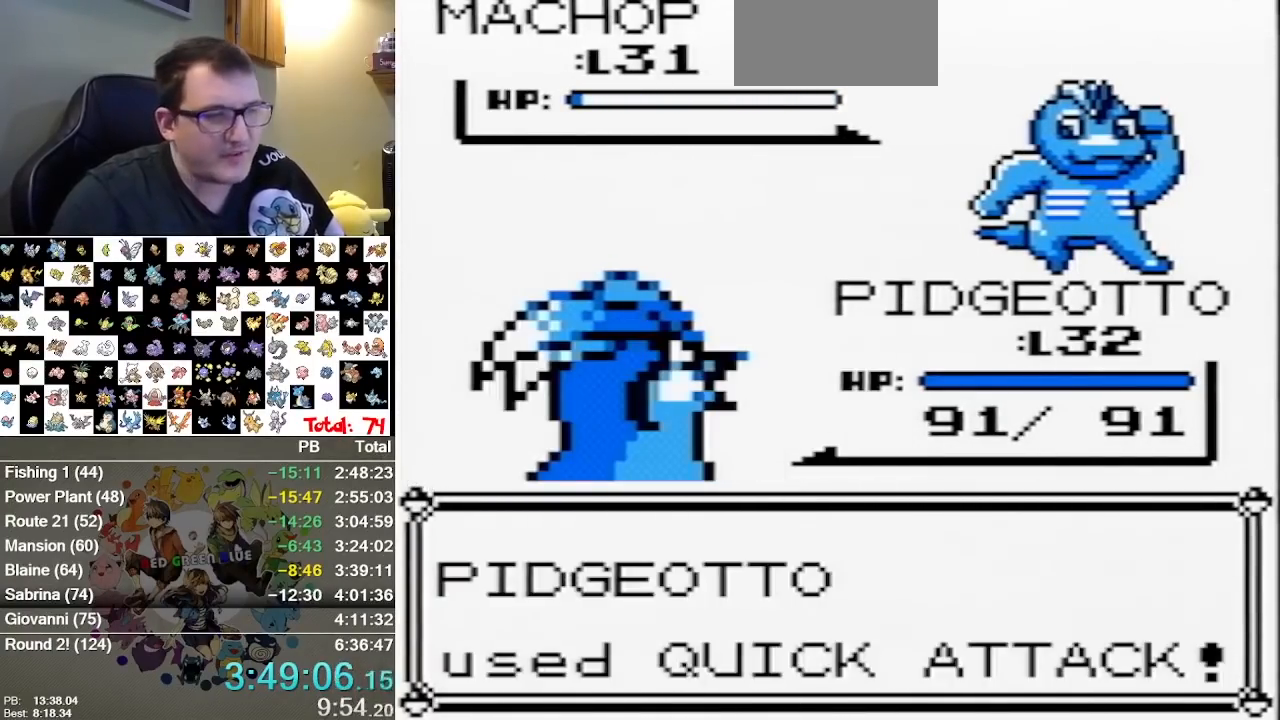
{"dt_ms": 500, "buttons": ["A"]}
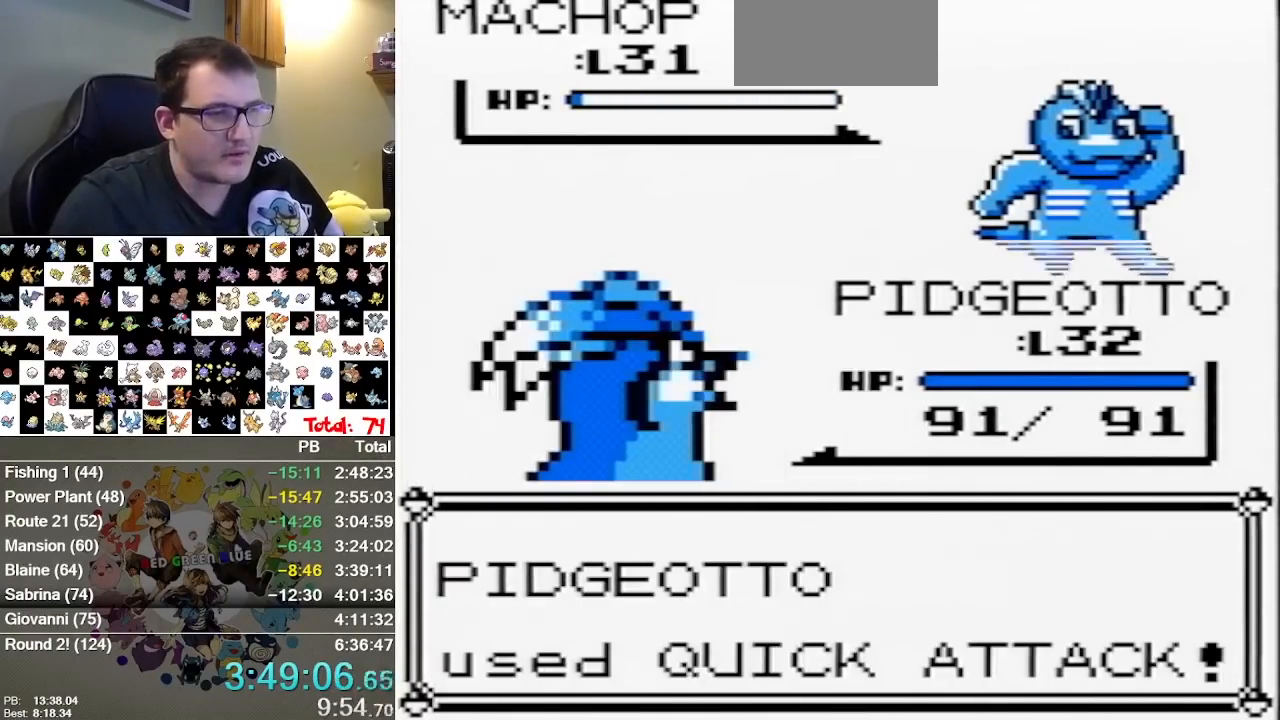
{"dt_ms": 500, "buttons": ["B"], "events": [[17, "B", "down"], [183, "B", "up"], [250, "A", "up"], [250, "B", "down"], [317, "A", "down"], [317, "B", "up"], [383, "A", "up"], [383, "B", "down"]]}
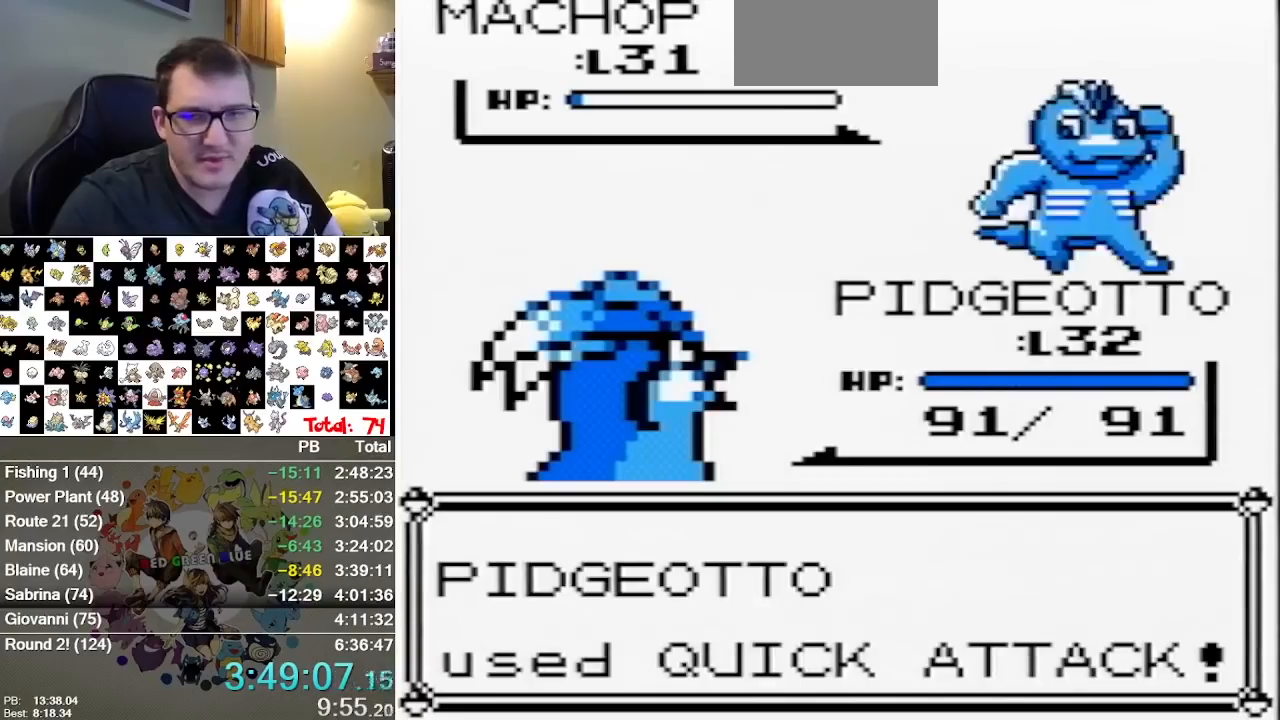
{"dt_ms": 500, "buttons": [], "events": [[67, "B", "up"]]}
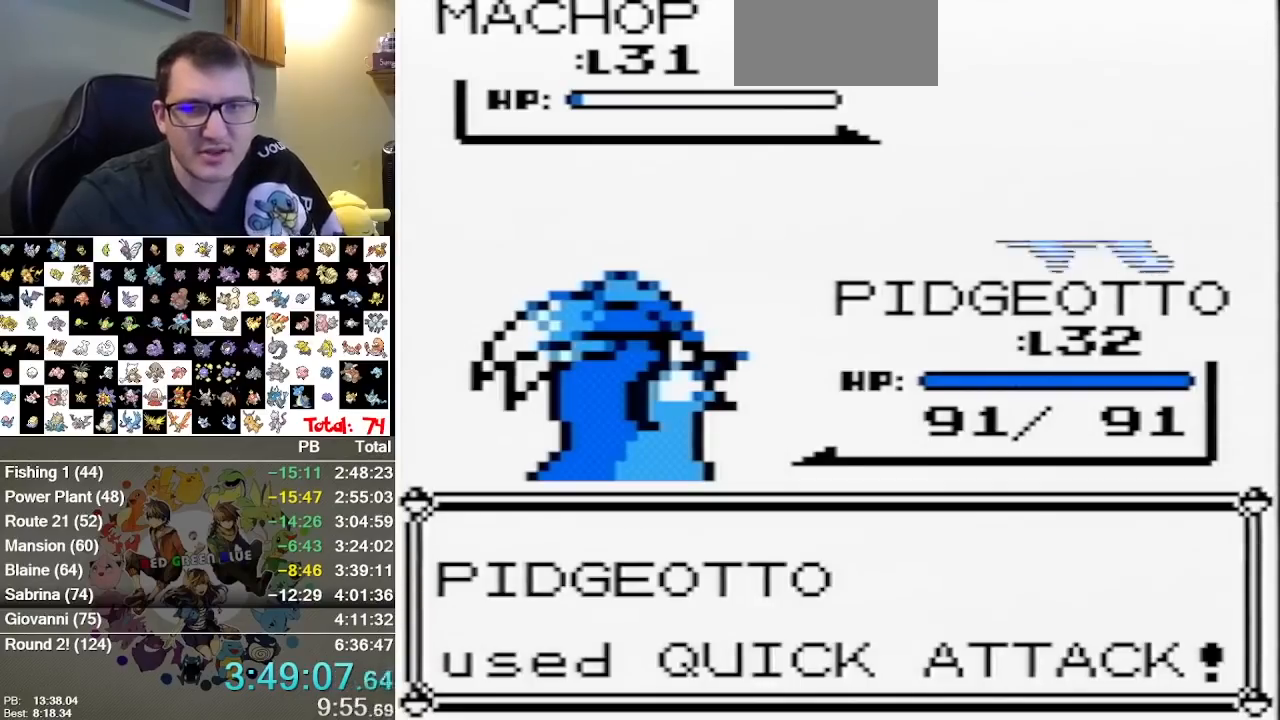
{"dt_ms": 500, "buttons": ["B"], "events": [[83, "A", "down"], [233, "A", "up"], [300, "B", "down"], [367, "A", "down"], [400, "B", "up"], [433, "A", "up"], [467, "B", "down"]]}
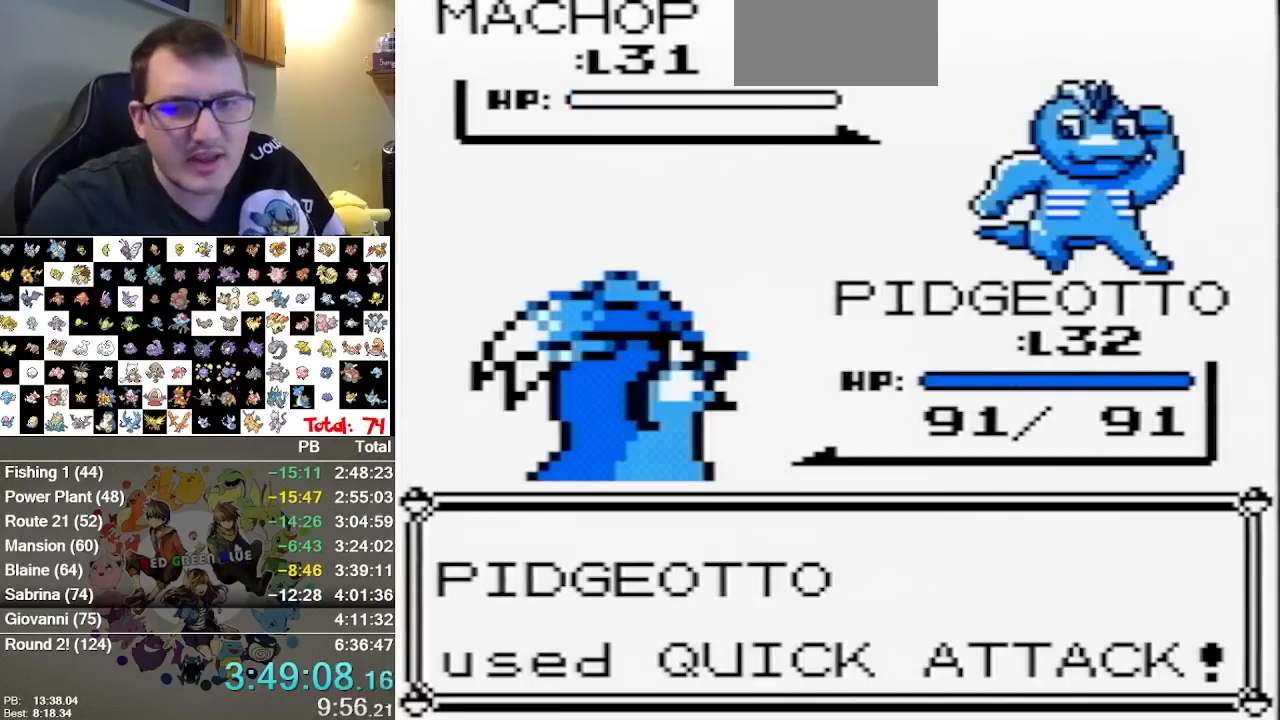
{"dt_ms": 500, "buttons": ["A"], "events": [[150, "A", "down"], [150, "B", "up"], [250, "A", "up"], [250, "B", "down"], [300, "A", "down"], [383, "B", "up"], [417, "A", "up"], [500, "A", "down"]]}
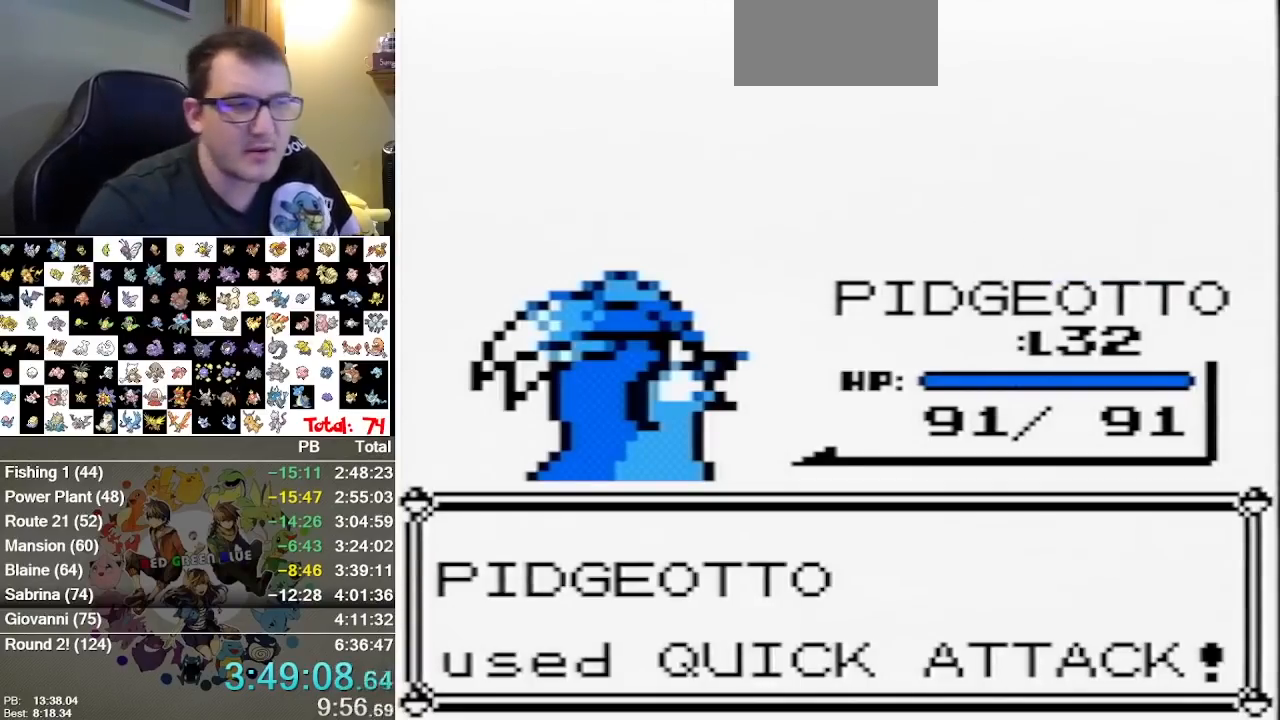
{"dt_ms": 500, "buttons": ["A"], "events": [[33, "B", "down"], [67, "A", "up"], [167, "A", "down"], [200, "B", "up"], [233, "A", "up"], [300, "A", "down"], [367, "A", "up"], [383, "B", "down"], [417, "A", "down"], [450, "B", "up"]]}
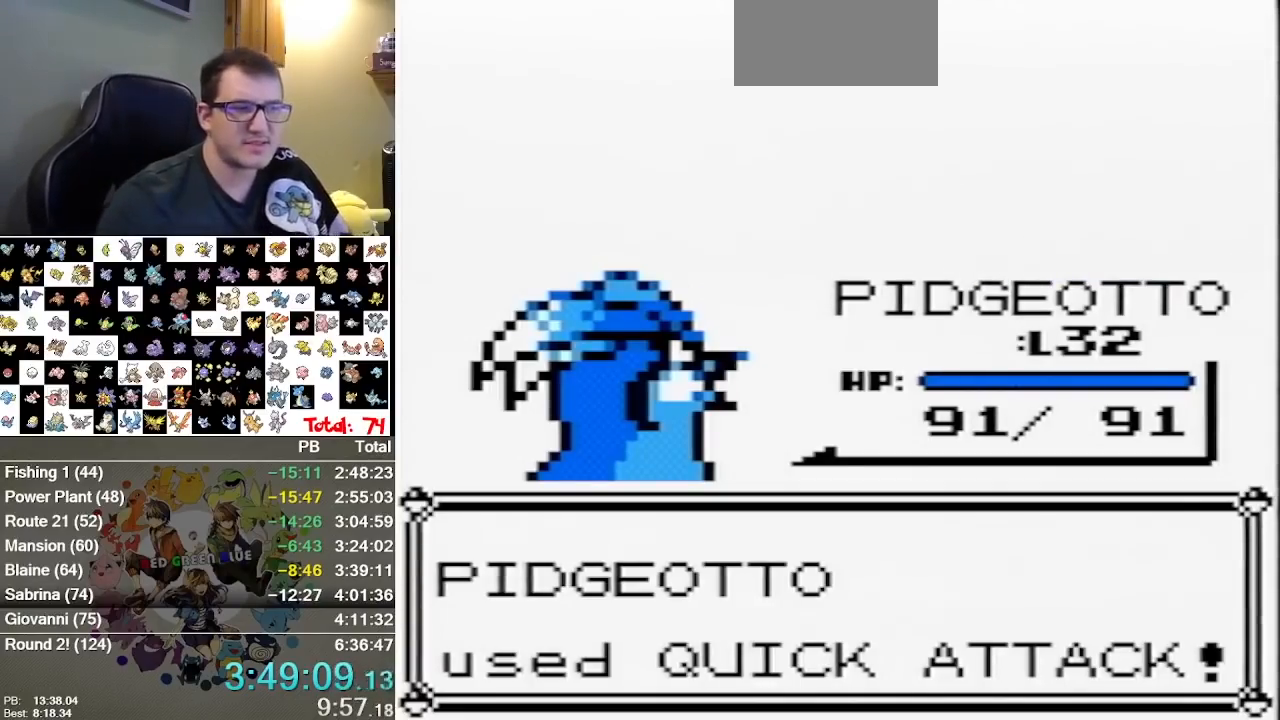
{"dt_ms": 500, "buttons": ["B"], "events": [[17, "A", "up"], [50, "B", "down"], [83, "A", "down"], [117, "B", "up"], [250, "B", "down"], [300, "B", "up"], [333, "A", "up"], [367, "B", "down"], [433, "A", "down"], [433, "B", "up"], [500, "A", "up"], [500, "B", "down"]]}
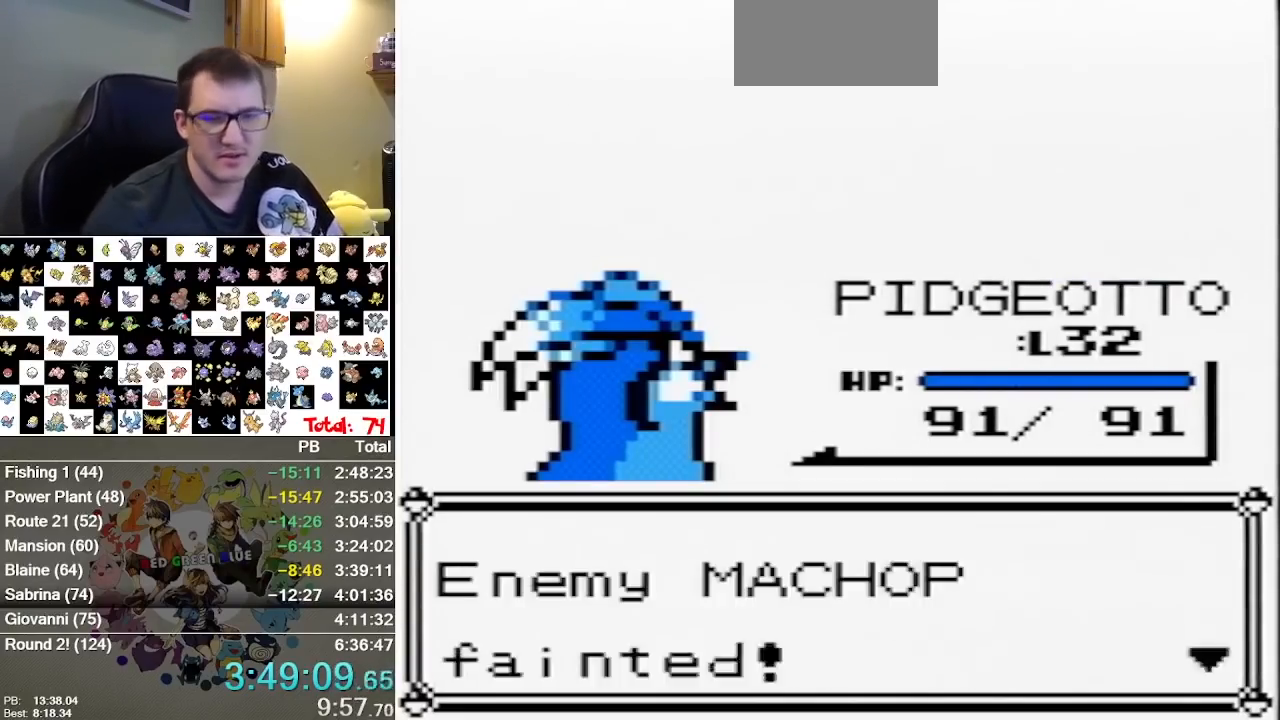
{"dt_ms": 1000, "buttons": ["B"], "events": [[100, "A", "down"], [100, "B", "up"], [167, "A", "up"], [167, "B", "down"], [250, "B", "up"], [383, "B", "down"], [417, "A", "down"], [550, "A", "up"], [600, "A", "down"], [600, "B", "up"], [767, "B", "down"], [983, "A", "up"]]}
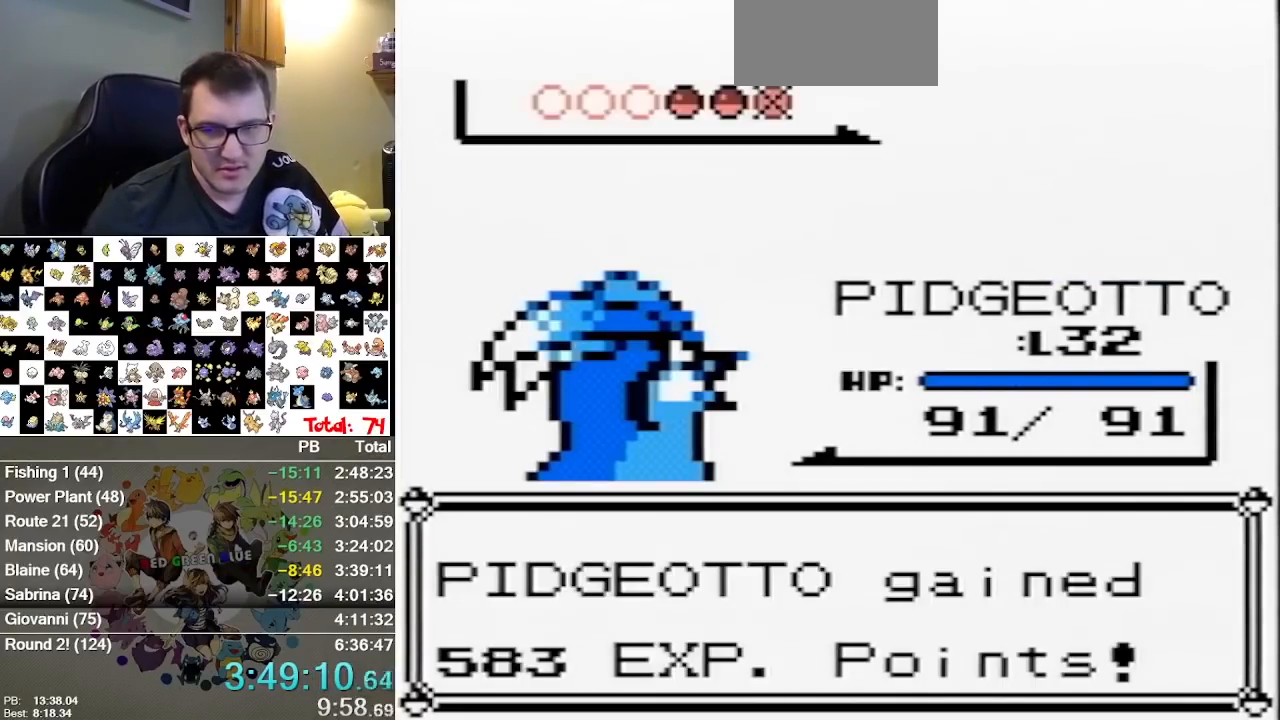
{"dt_ms": 500, "buttons": [], "events": [[83, "B", "up"]]}
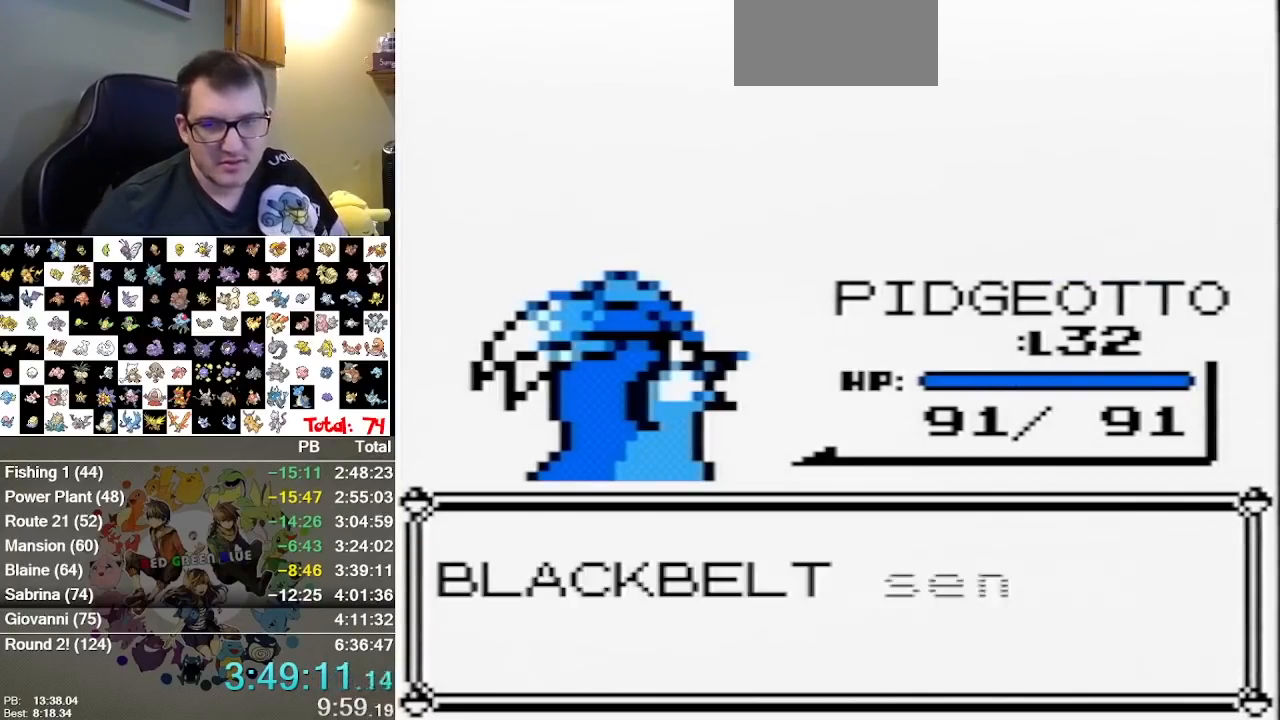
{"dt_ms": 500, "buttons": [], "events": []}
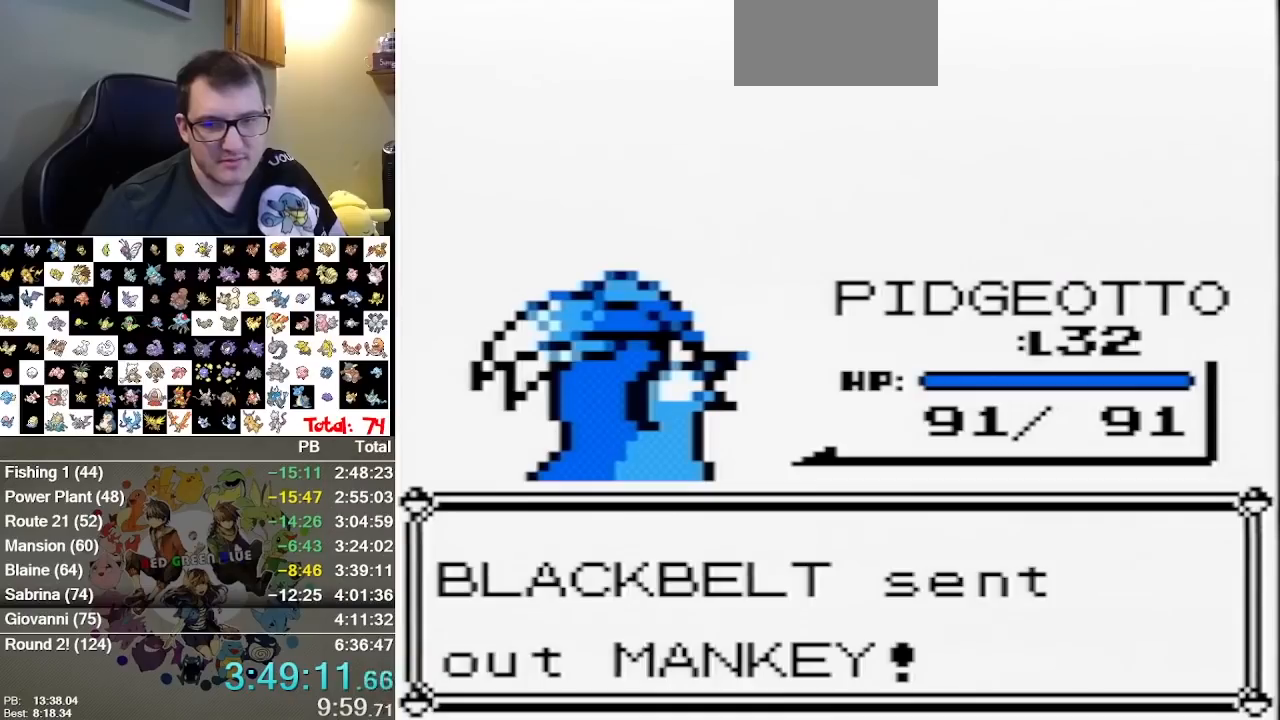
{"dt_ms": 500, "buttons": [], "events": []}
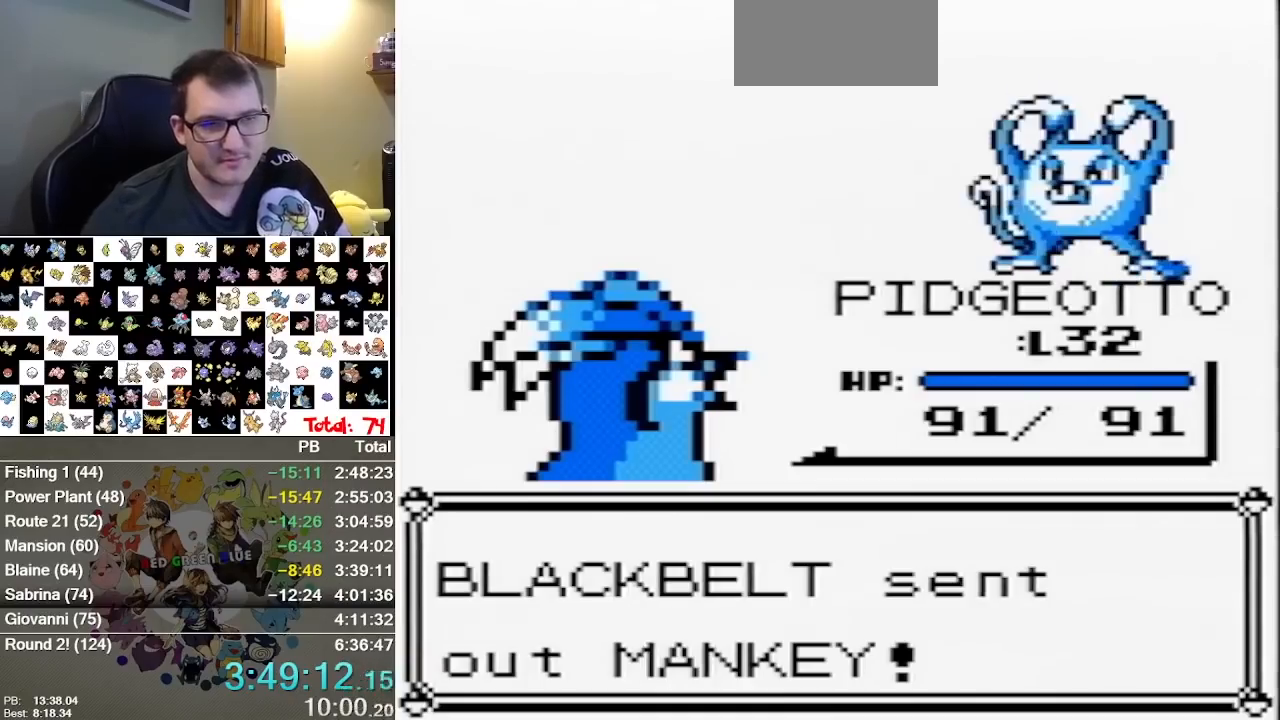
{"dt_ms": 500, "buttons": ["B"], "events": [[483, "B", "down"]]}